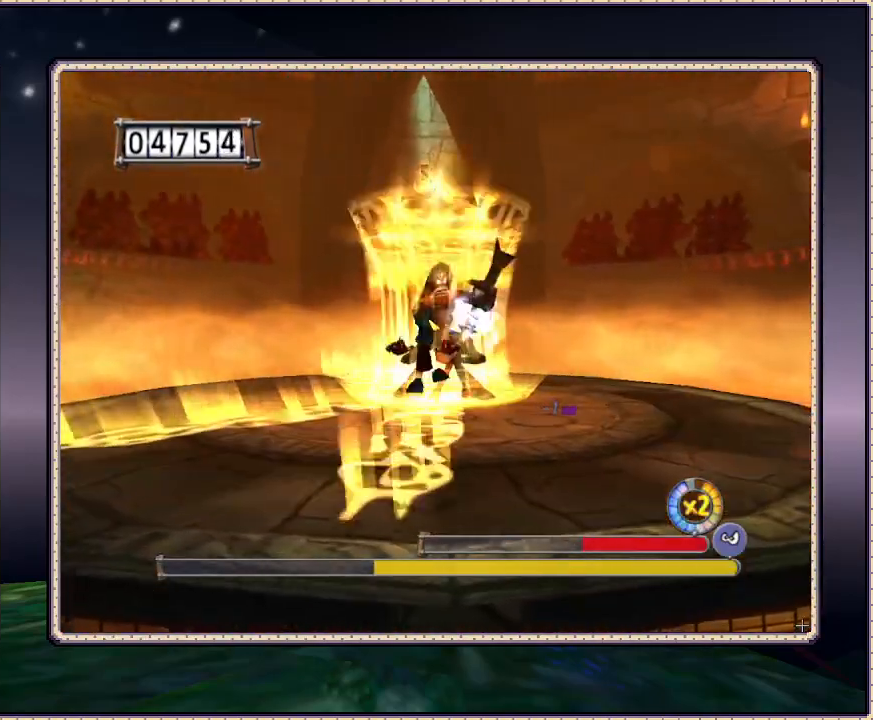
Gameplay with a controller (PlayStation layout); each line is a JSON object with the inputs held at the frame after it. "events" lists button and stick changes between this image and that frame as [ms after this image, input, new state], when the widget could be followed in between. Not read: HOME L3 R3.
{"buttons": [], "events": [[117, "CIRCLE", "up"], [200, "DPAD_LEFT", "up"]]}
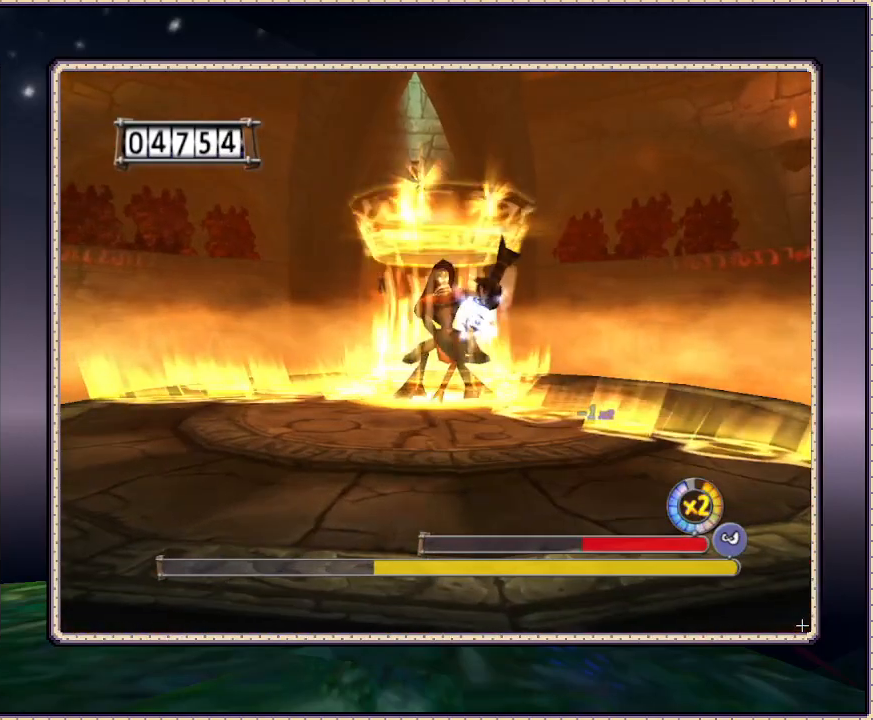
{"buttons": [], "events": []}
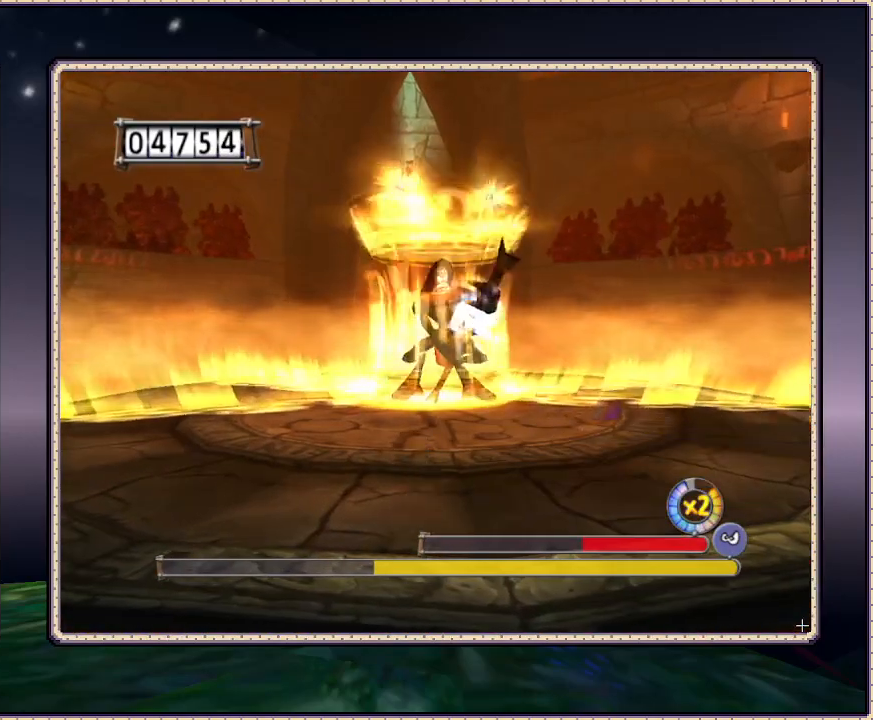
{"buttons": ["DPAD_UP", "DPAD_RIGHT"], "events": [[250, "DPAD_RIGHT", "down"], [350, "DPAD_UP", "down"]]}
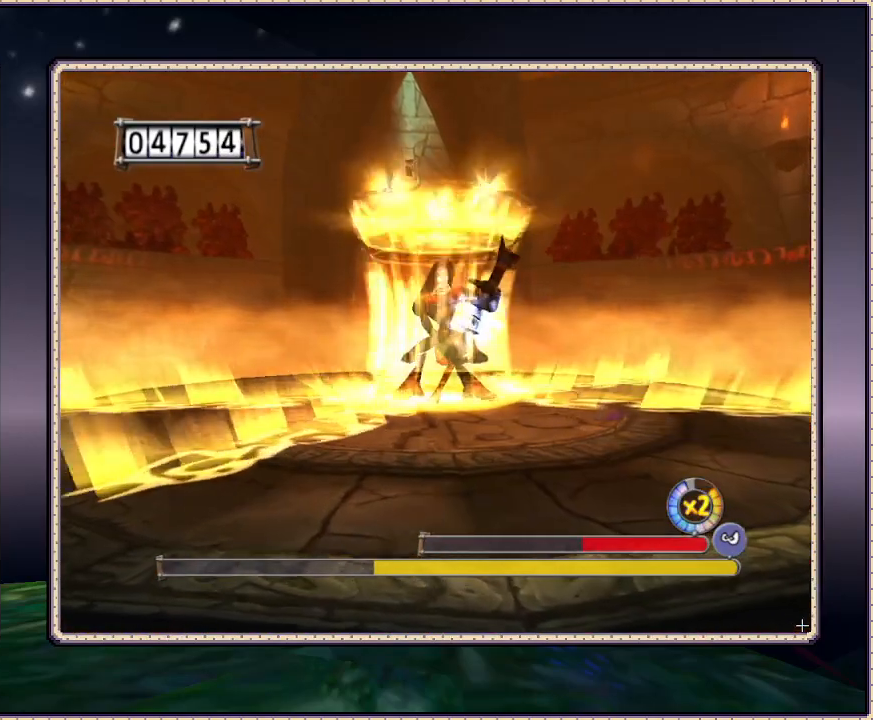
{"buttons": [], "events": [[17, "CIRCLE", "down"], [17, "DPAD_RIGHT", "up"], [200, "DPAD_UP", "up"], [383, "CIRCLE", "up"]]}
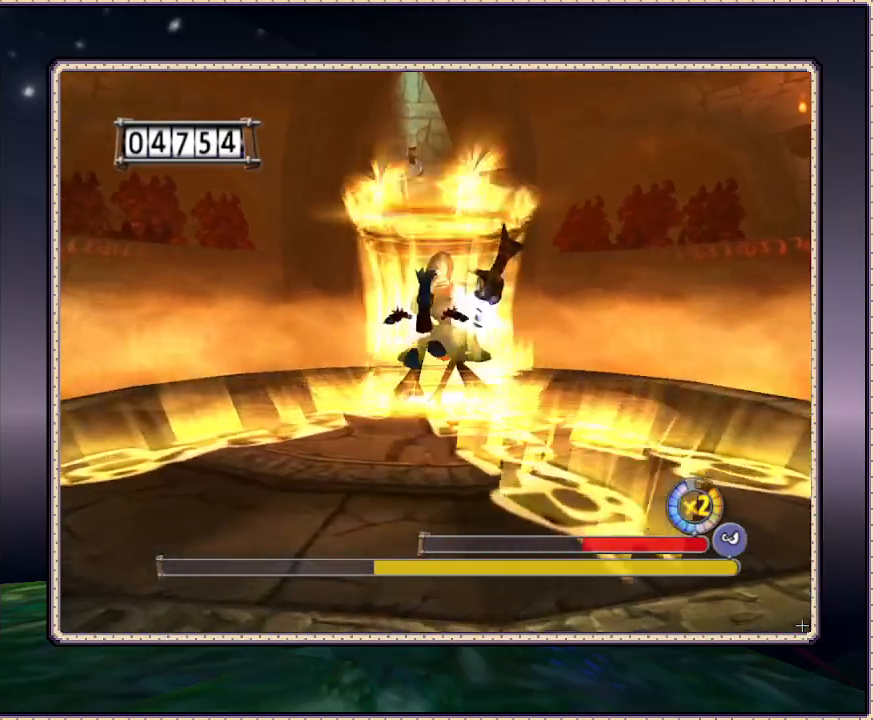
{"buttons": ["CIRCLE"], "events": [[50, "CIRCLE", "down"]]}
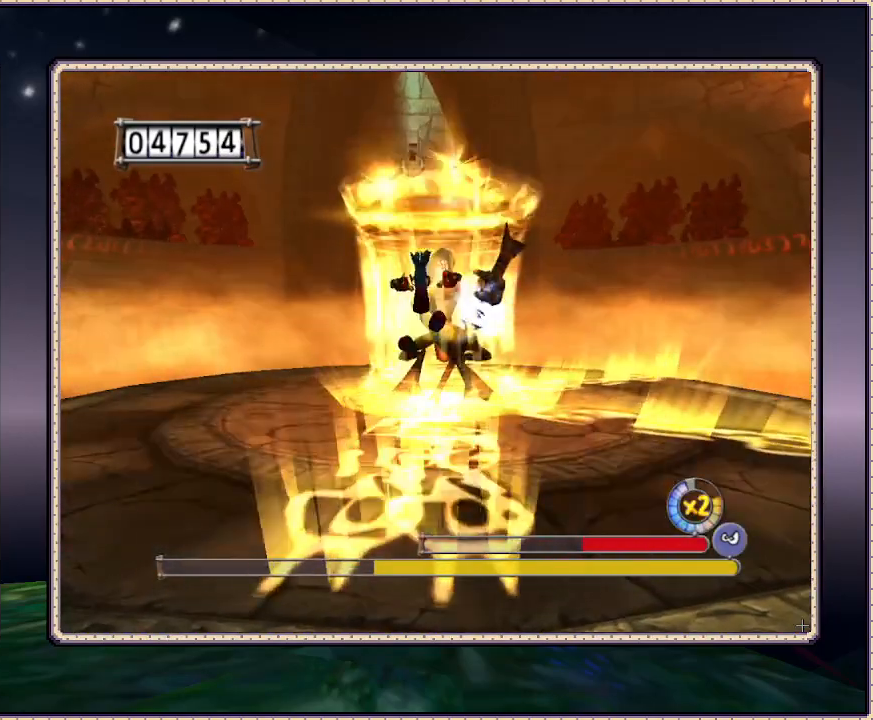
{"buttons": [], "events": [[17, "CIRCLE", "up"]]}